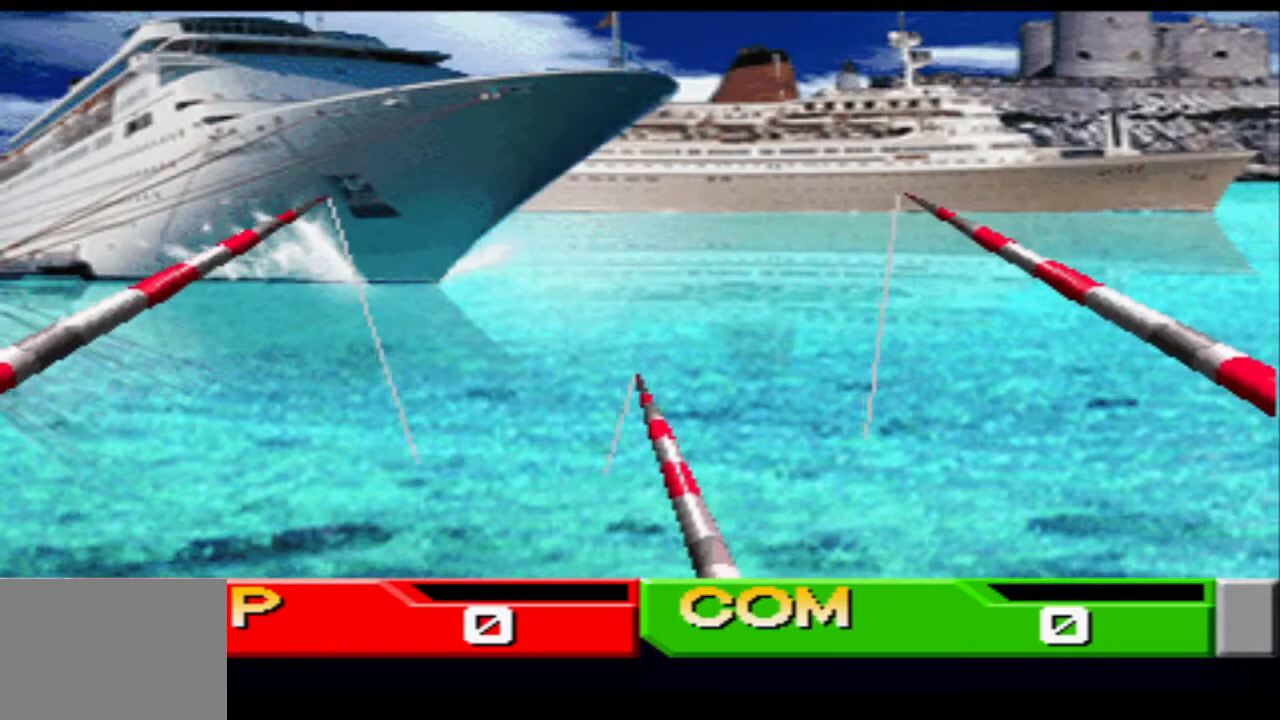
Gameplay with a controller (PlayStation layout); each line is a JSON object with the inputs held at the frame after it. "events" lists button and stick changes between this image and that frame as [ms after this image, input, new state], when the widget could be followed in between. Not read: L3 R3 left_stick right_stick.
{"buttons": ["CIRCLE"], "events": [[418, "CIRCLE", "down"]]}
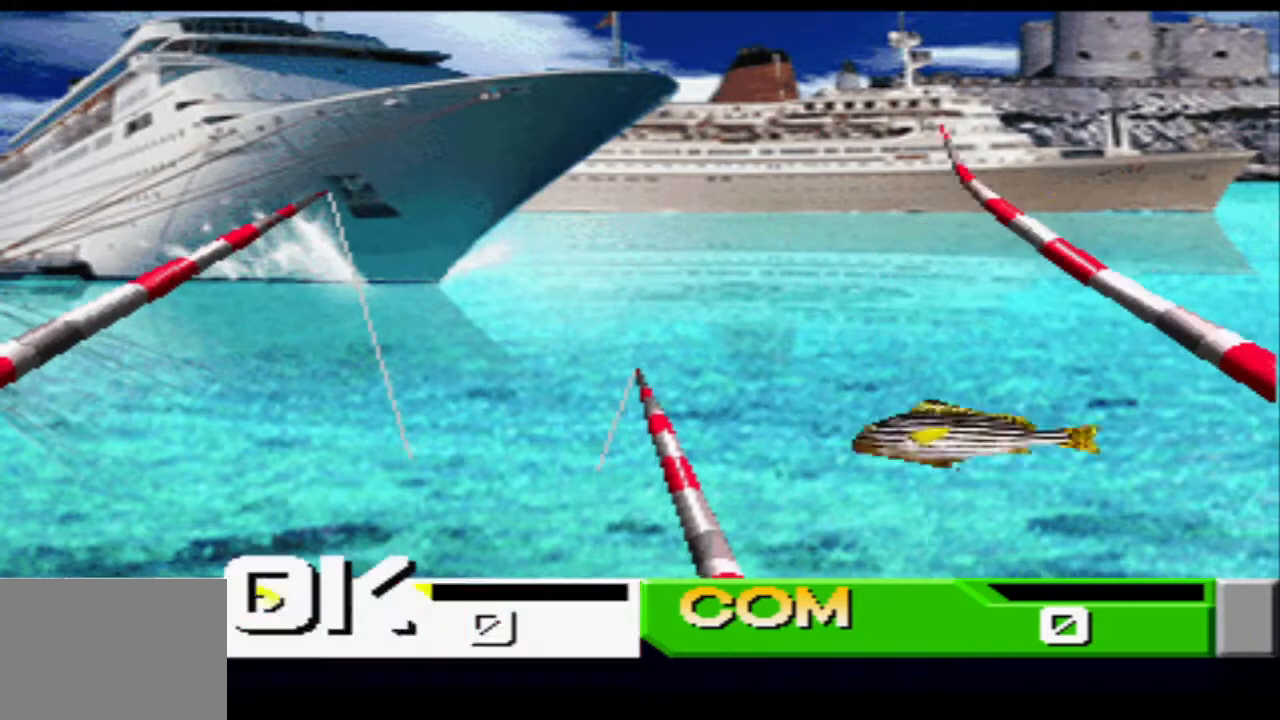
{"buttons": [], "events": [[33, "CIRCLE", "up"]]}
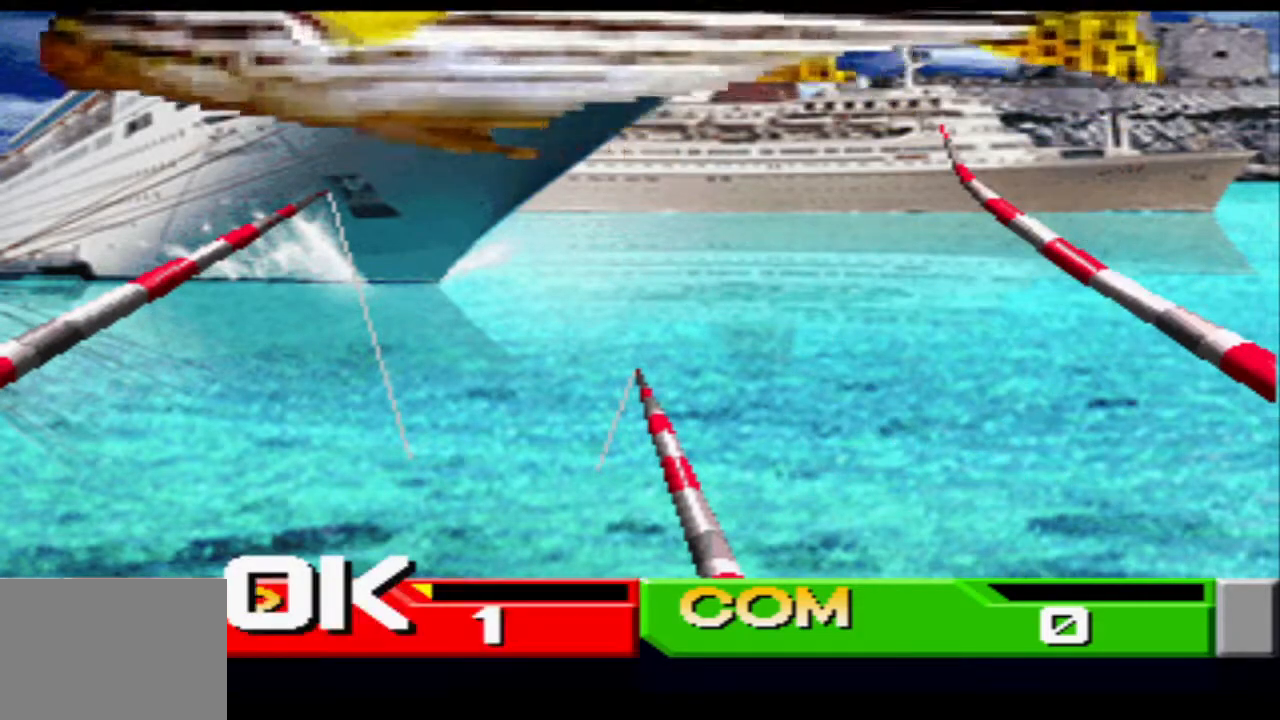
{"buttons": [], "events": []}
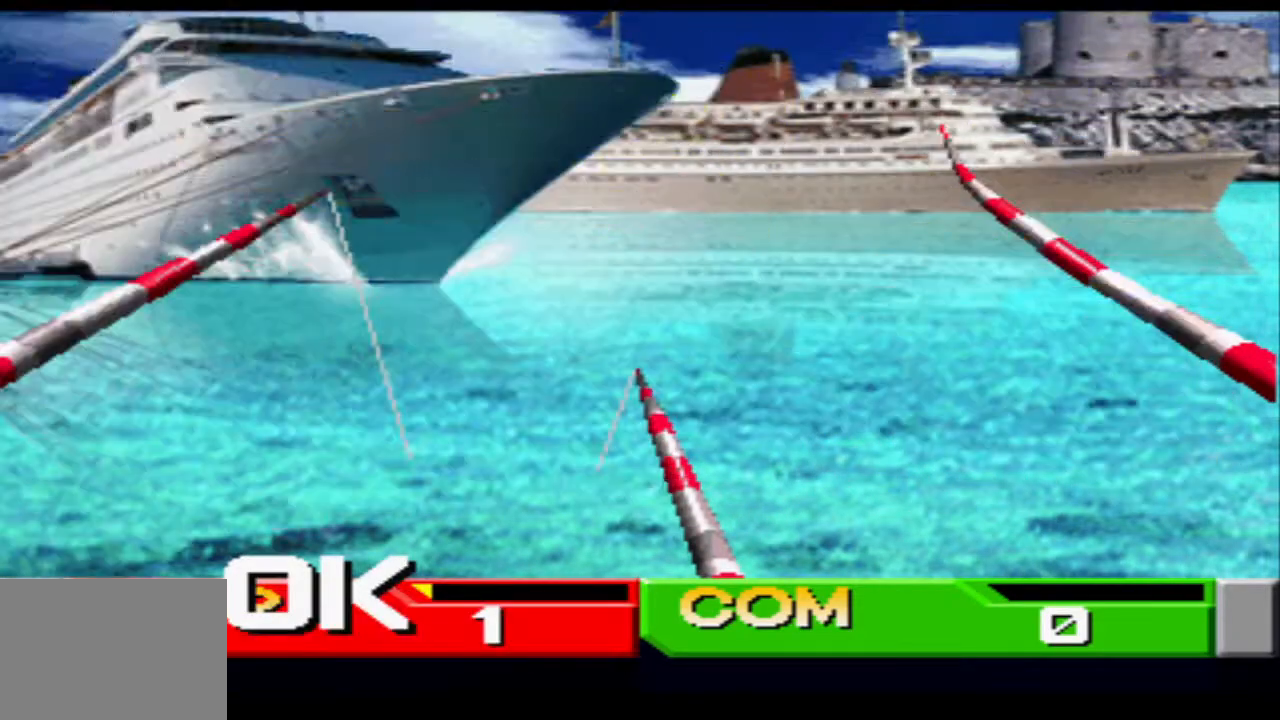
{"buttons": [], "events": []}
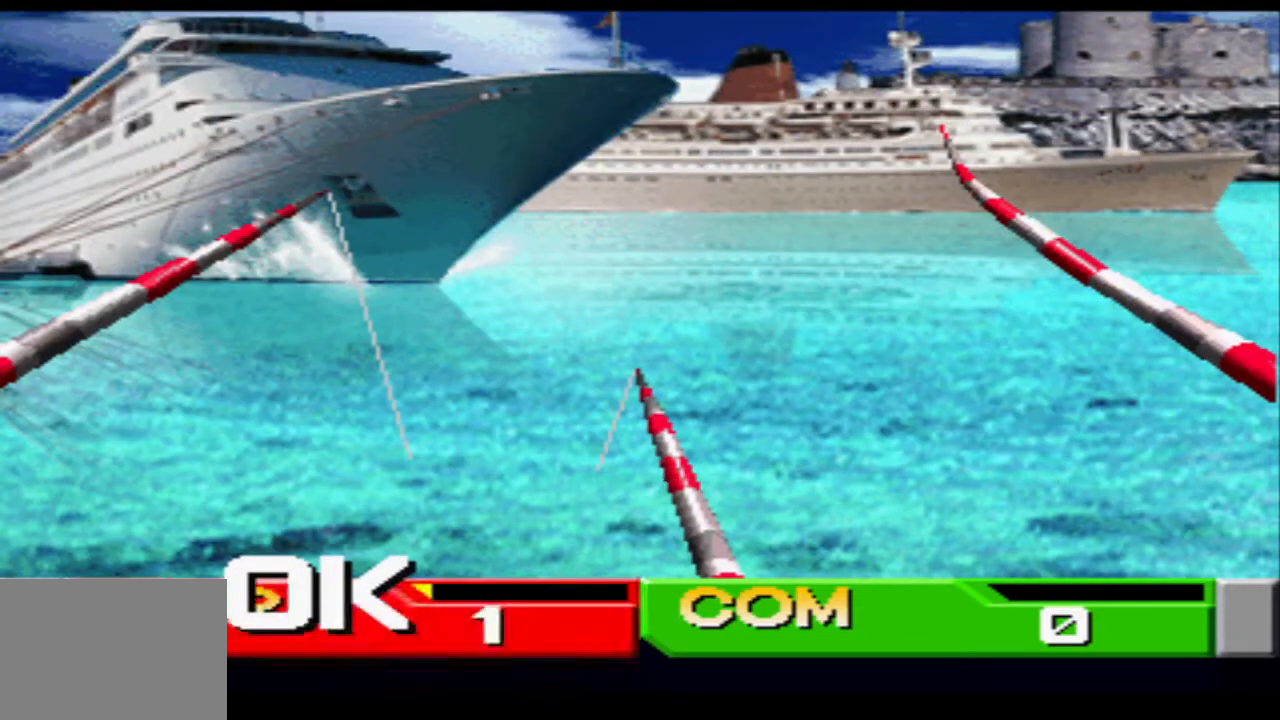
{"buttons": [], "events": []}
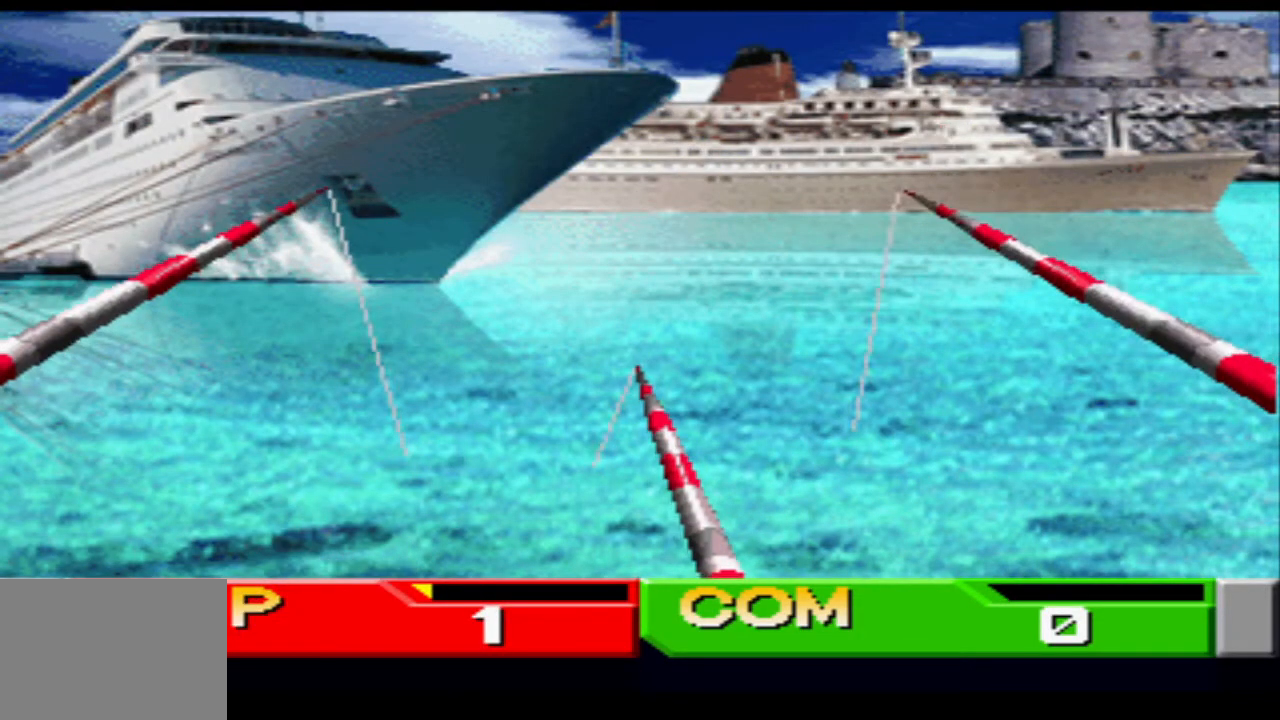
{"buttons": [], "events": []}
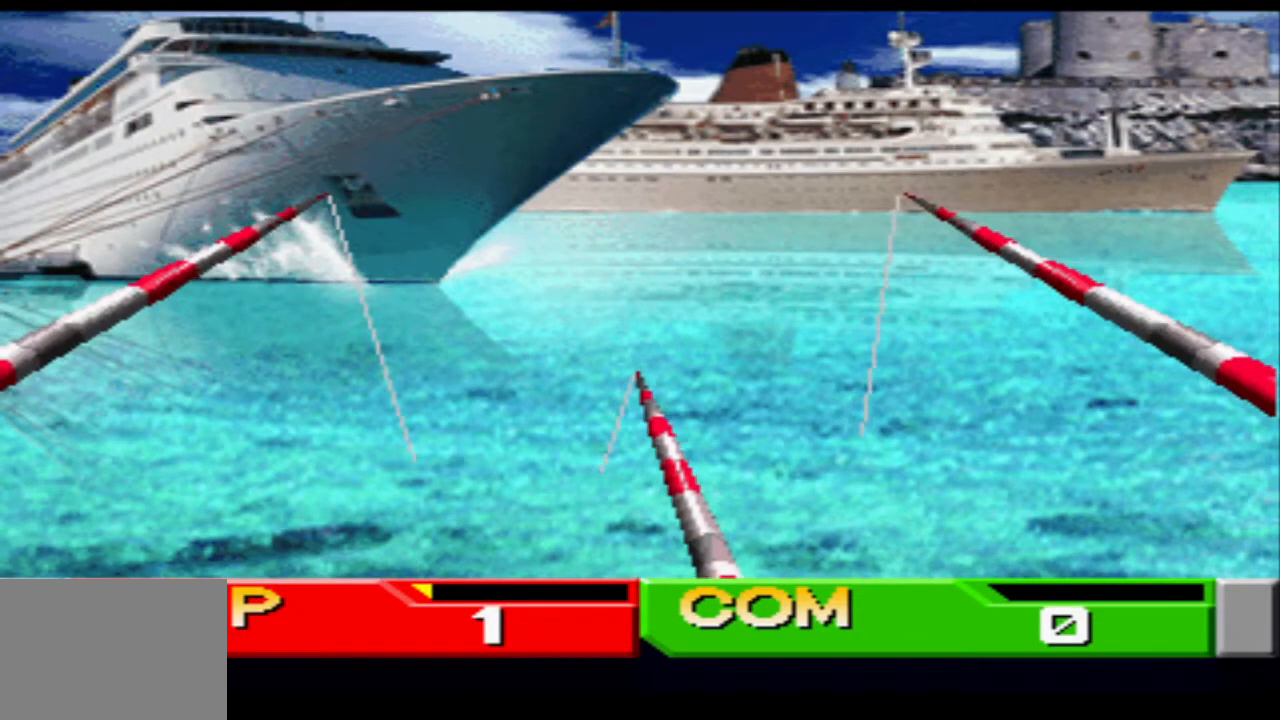
{"buttons": ["CROSS"], "events": [[468, "CROSS", "down"]]}
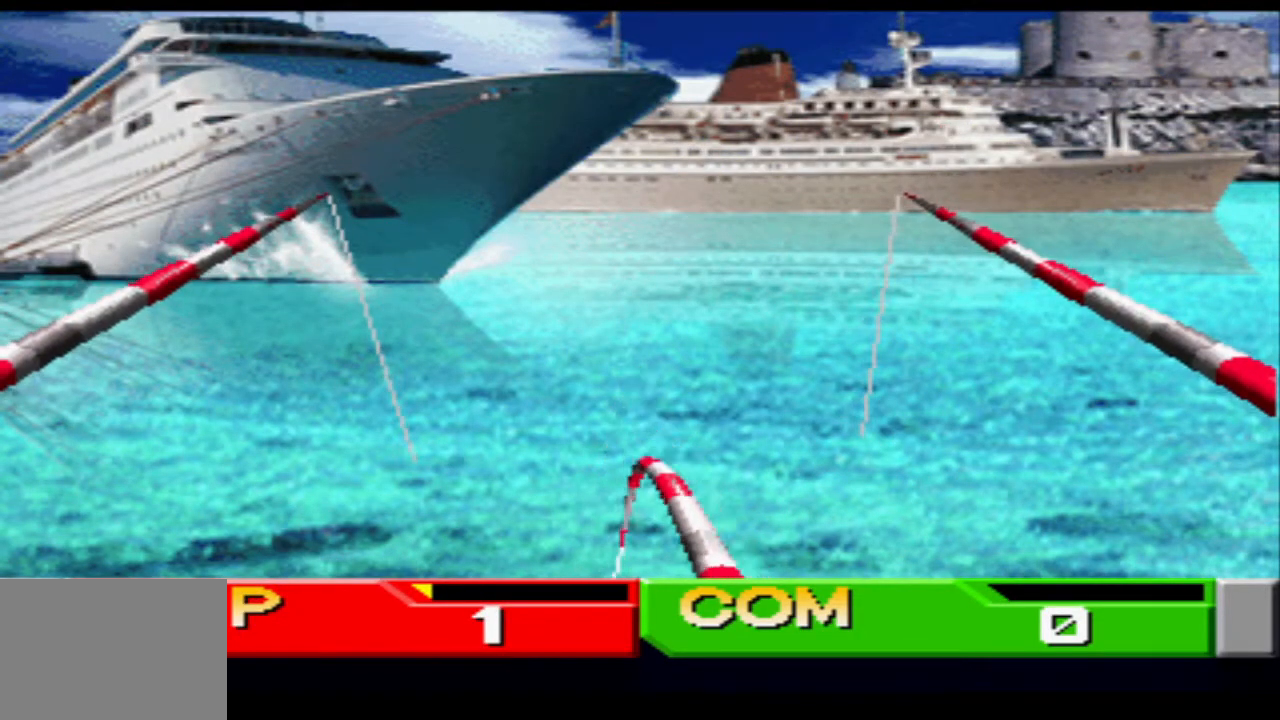
{"buttons": [], "events": [[17, "CROSS", "up"]]}
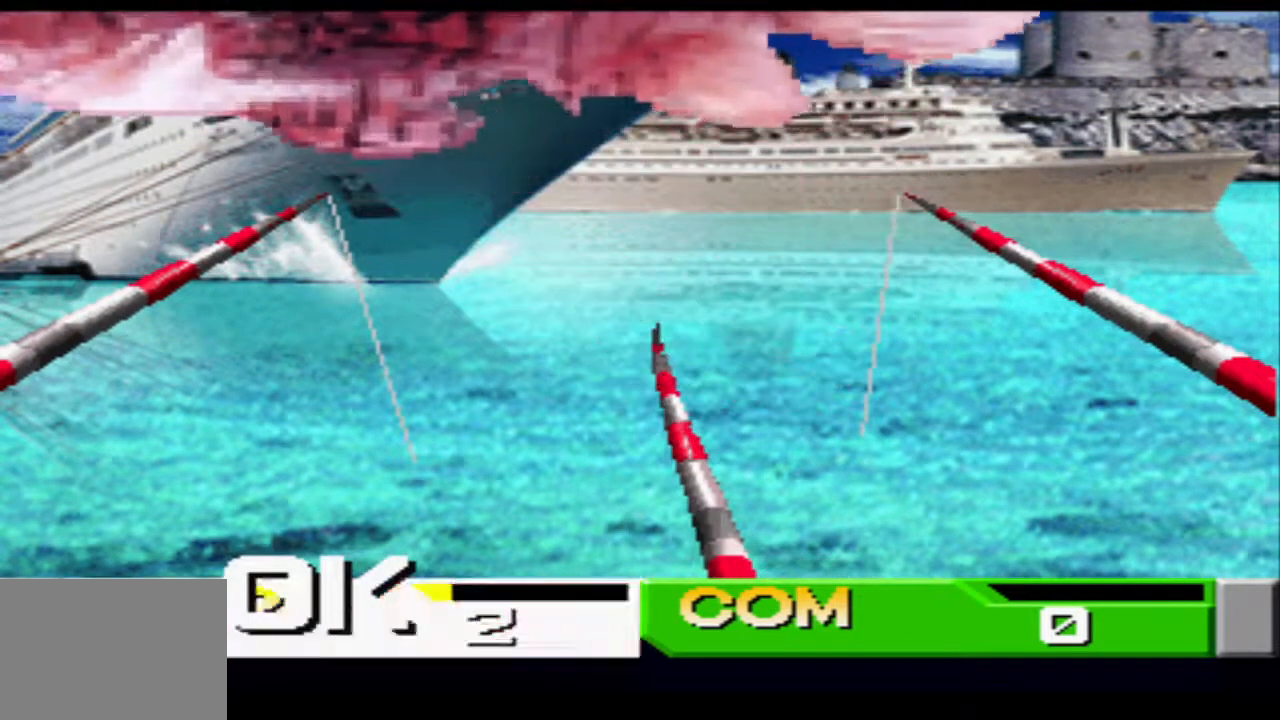
{"buttons": [], "events": []}
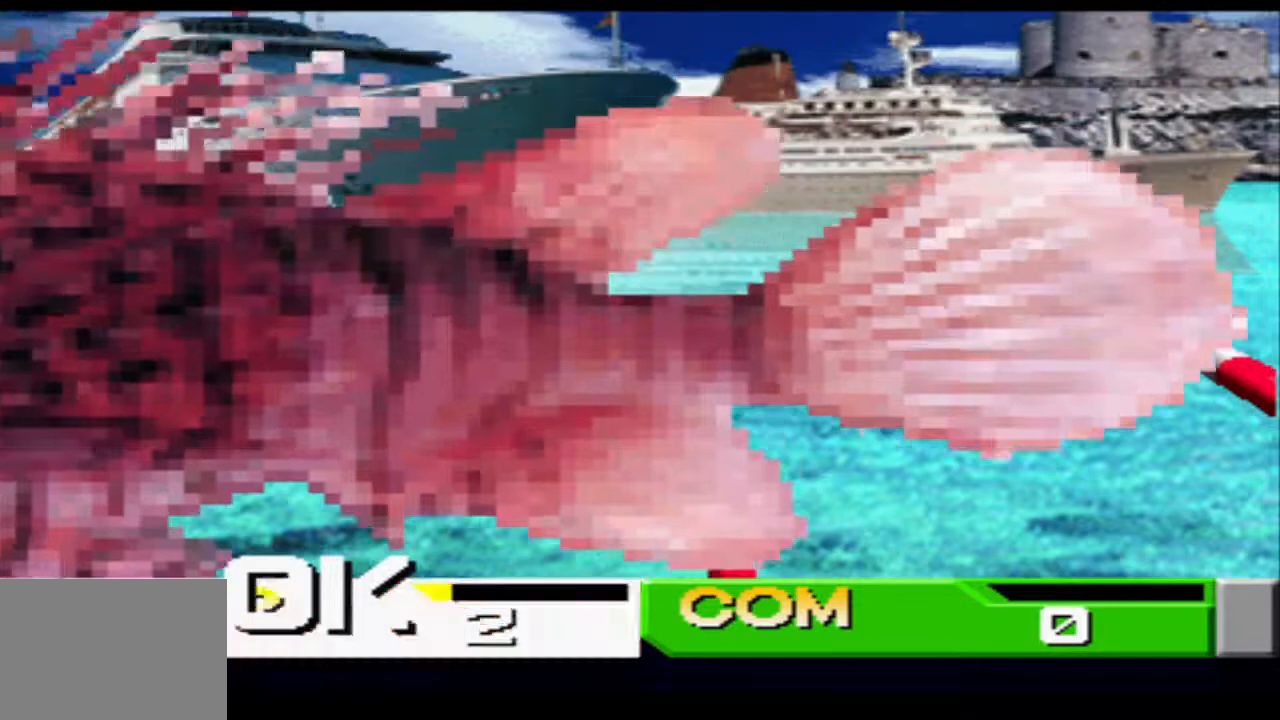
{"buttons": [], "events": []}
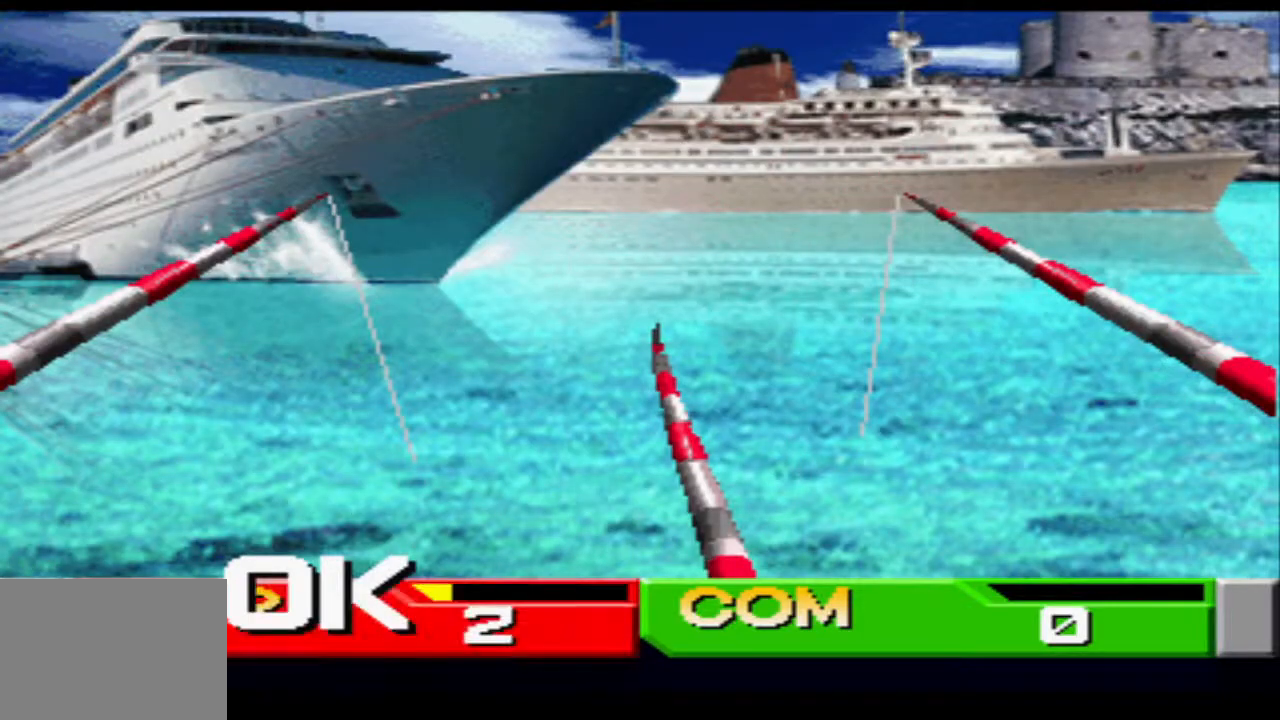
{"buttons": [], "events": []}
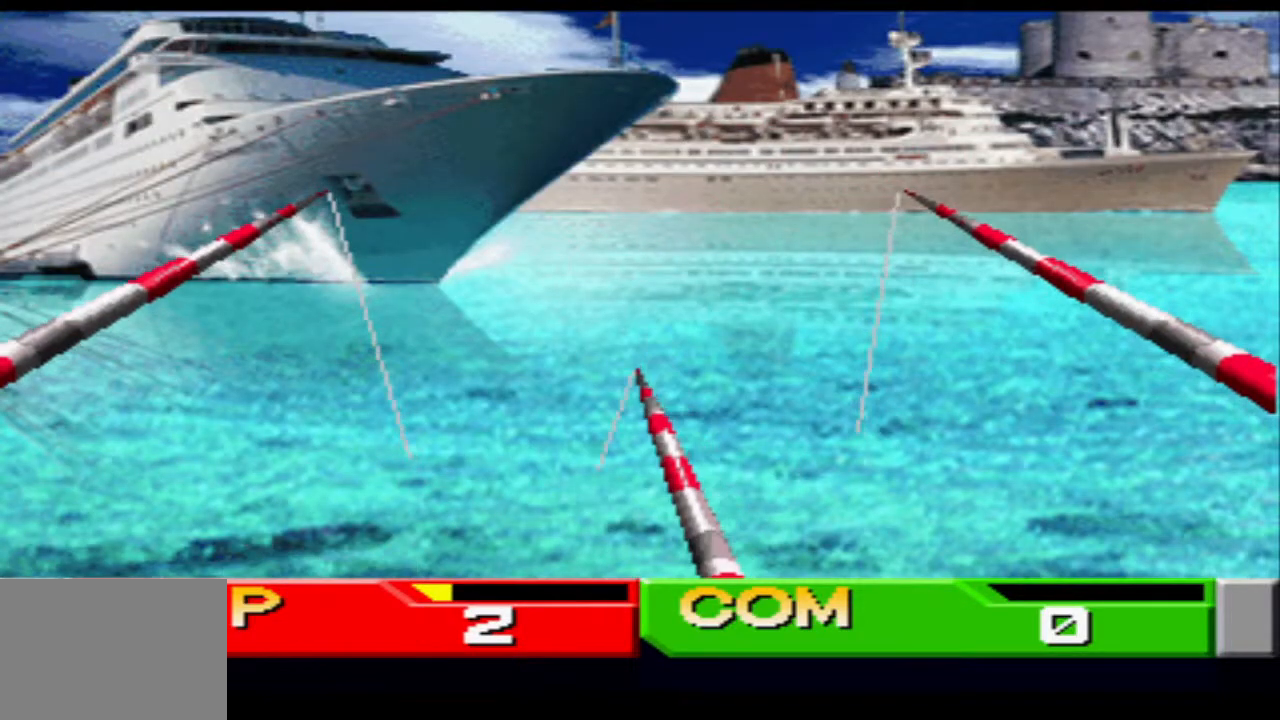
{"buttons": [], "events": []}
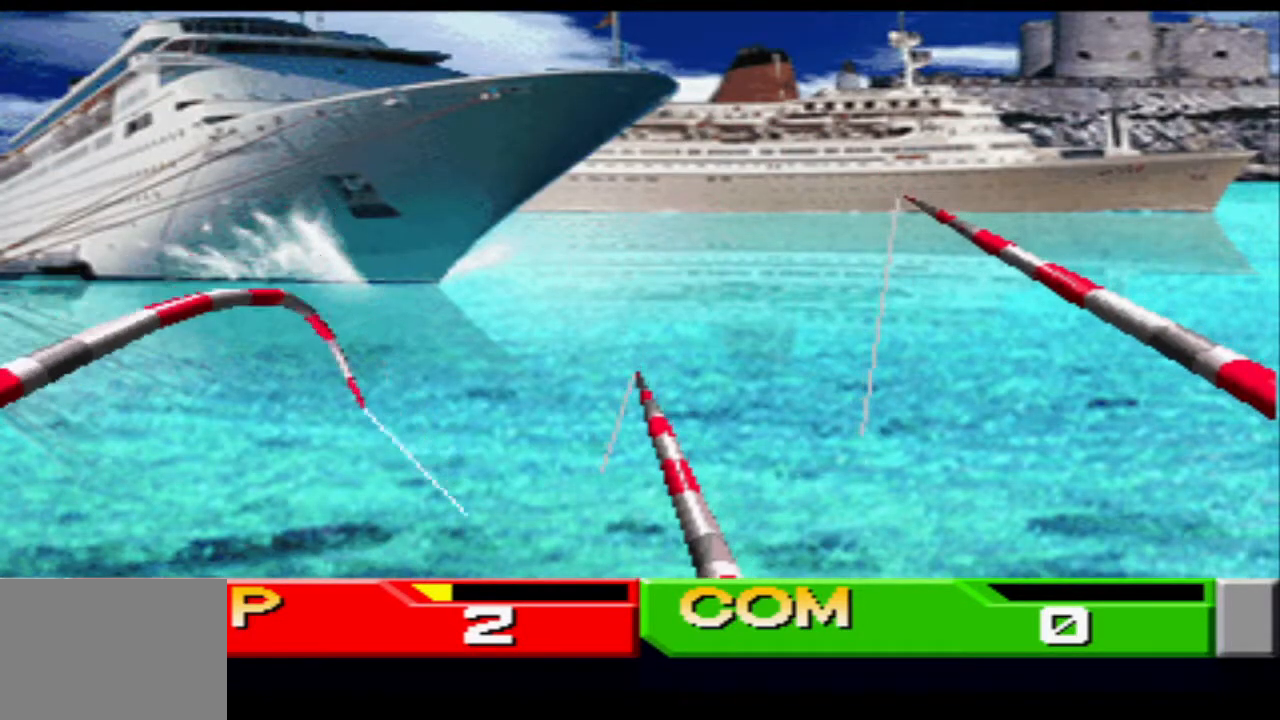
{"buttons": [], "events": [[184, "SQUARE", "down"], [267, "SQUARE", "up"]]}
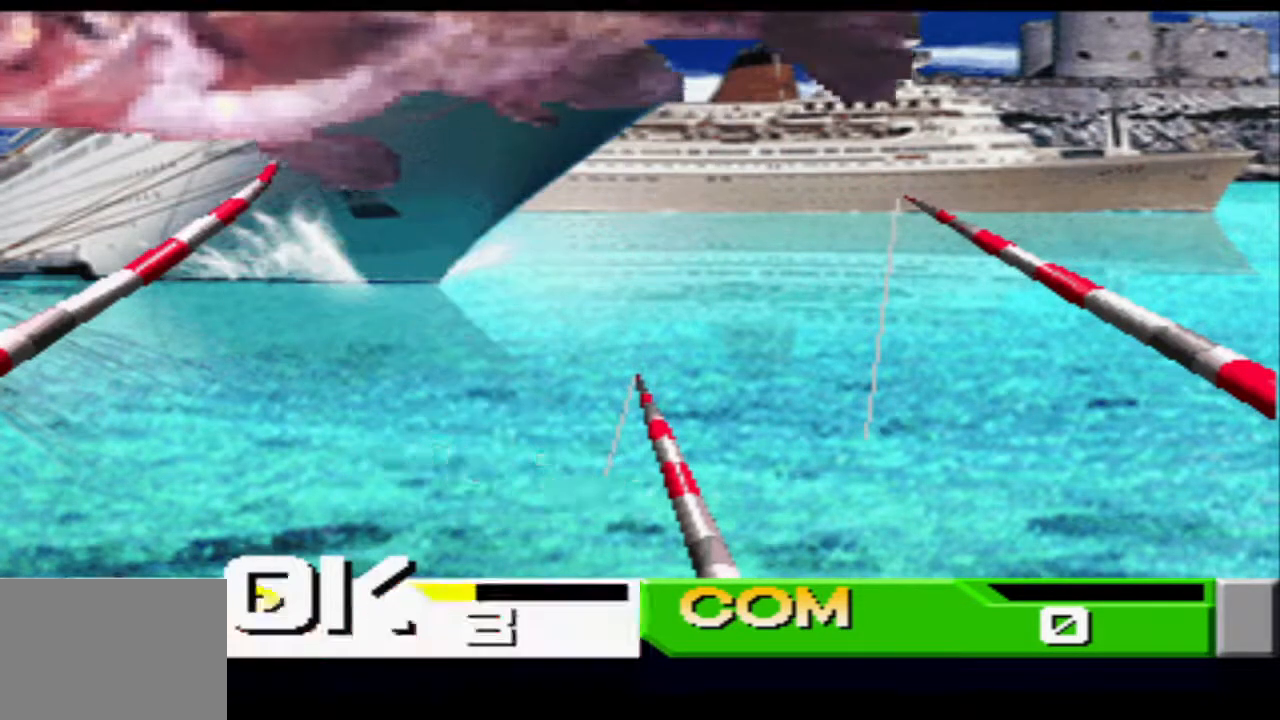
{"buttons": [], "events": []}
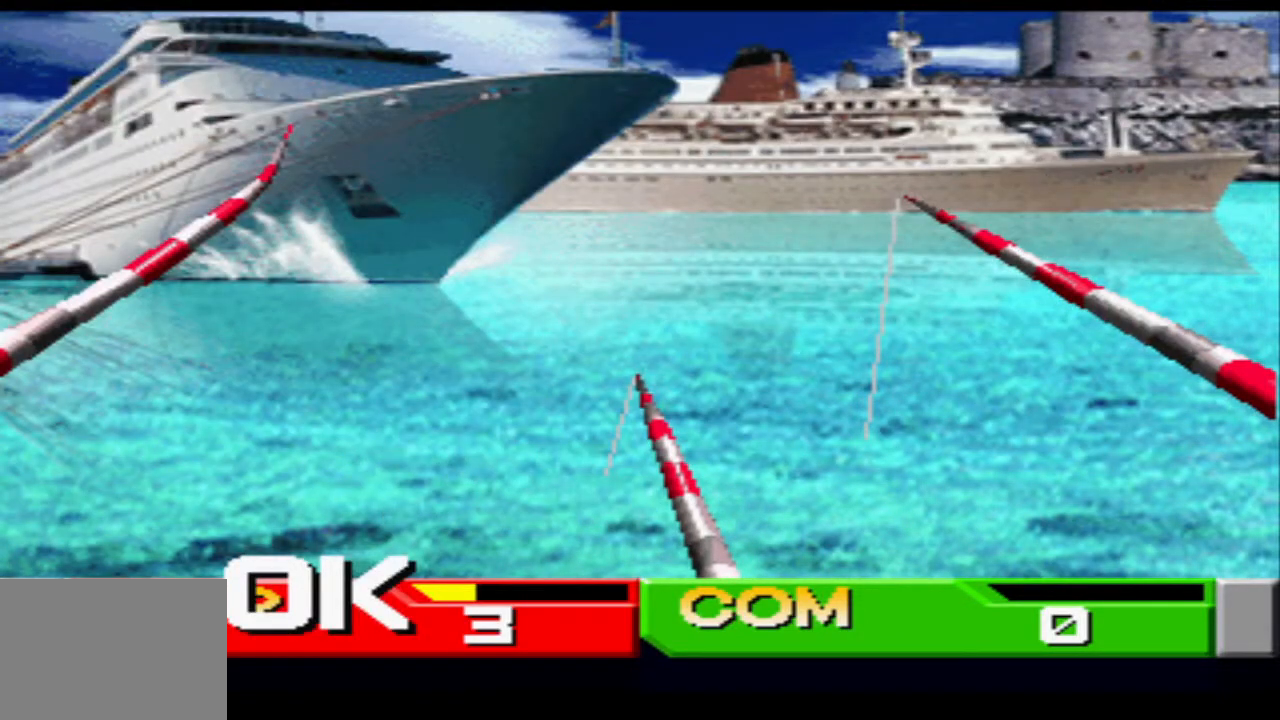
{"buttons": [], "events": []}
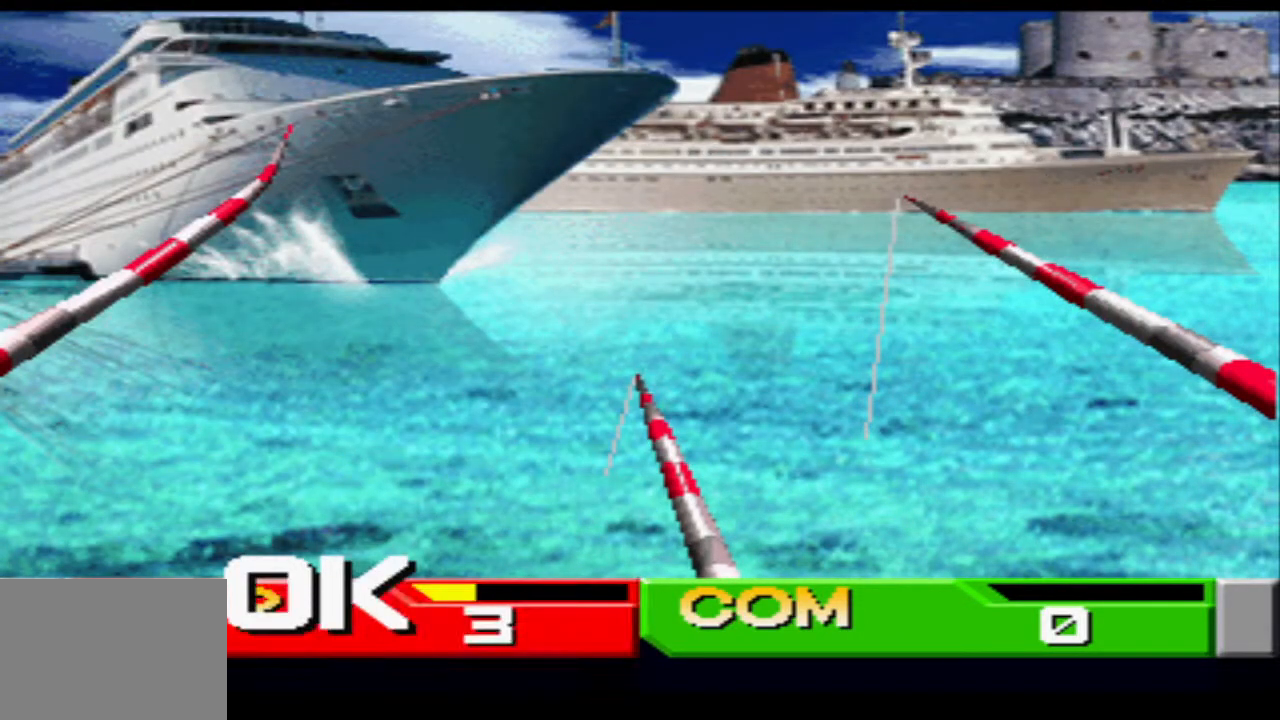
{"buttons": [], "events": []}
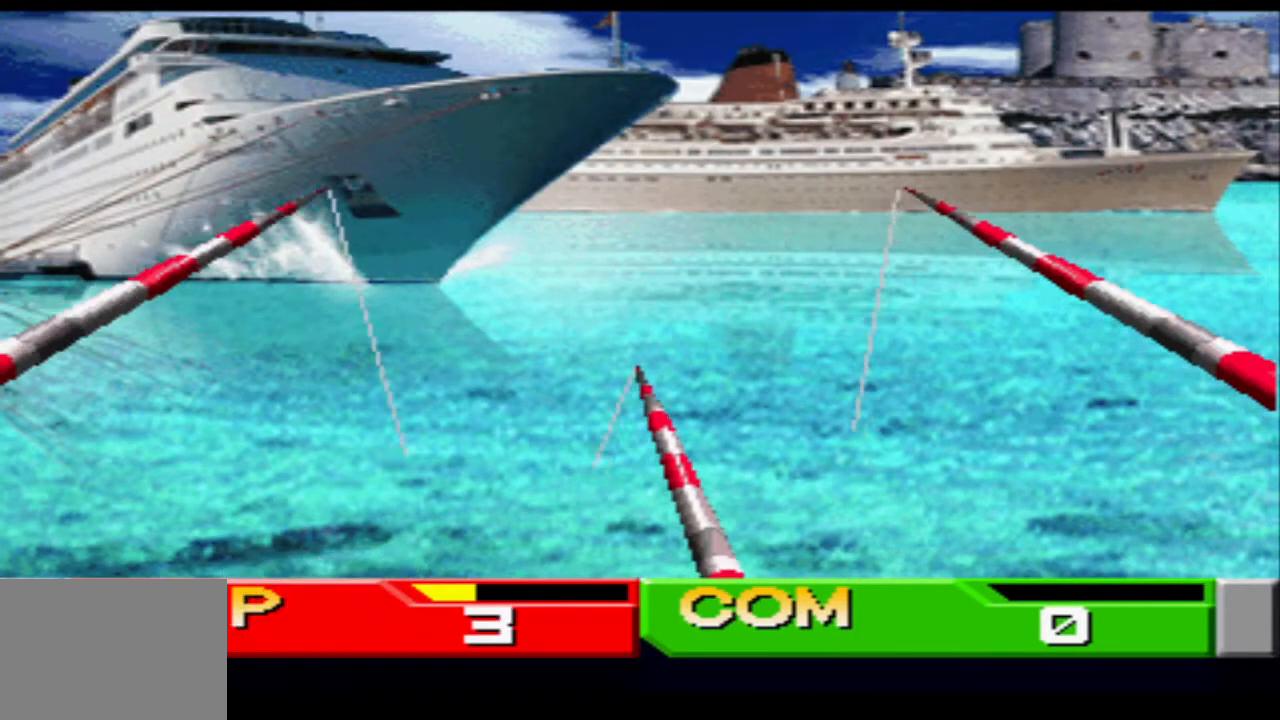
{"buttons": [], "events": []}
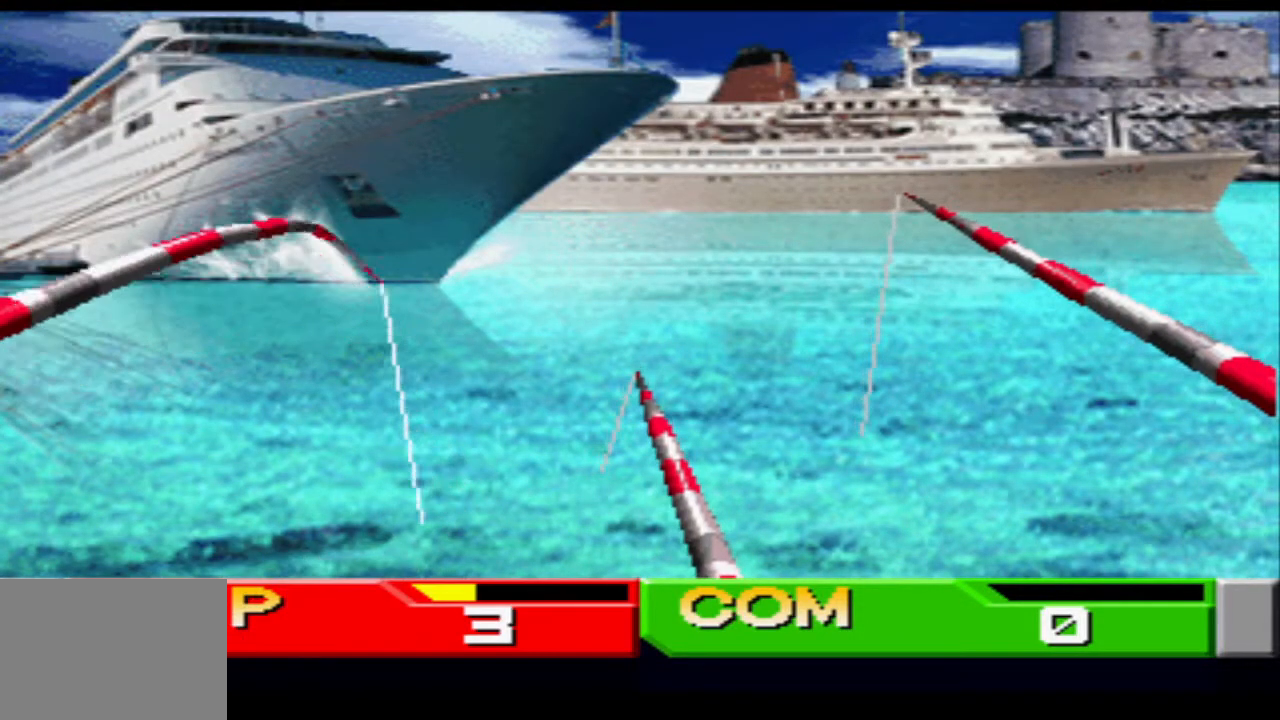
{"buttons": [], "events": [[150, "SQUARE", "down"], [234, "SQUARE", "up"]]}
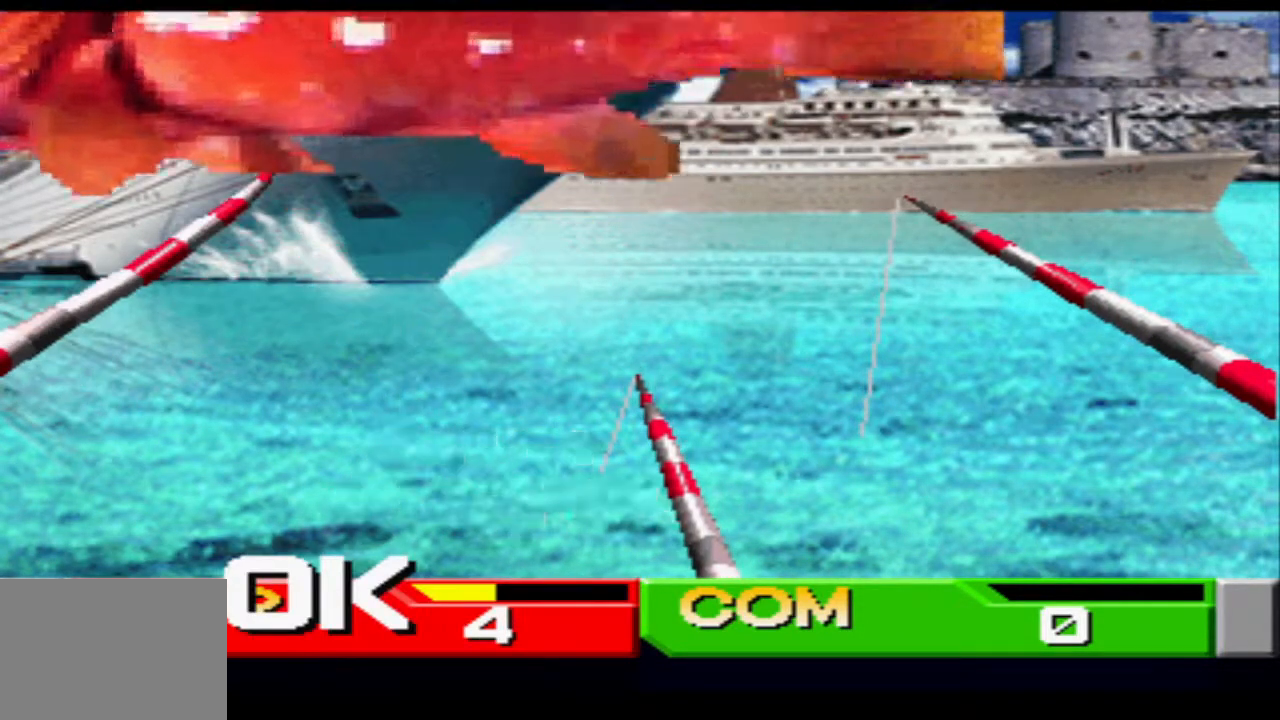
{"buttons": [], "events": []}
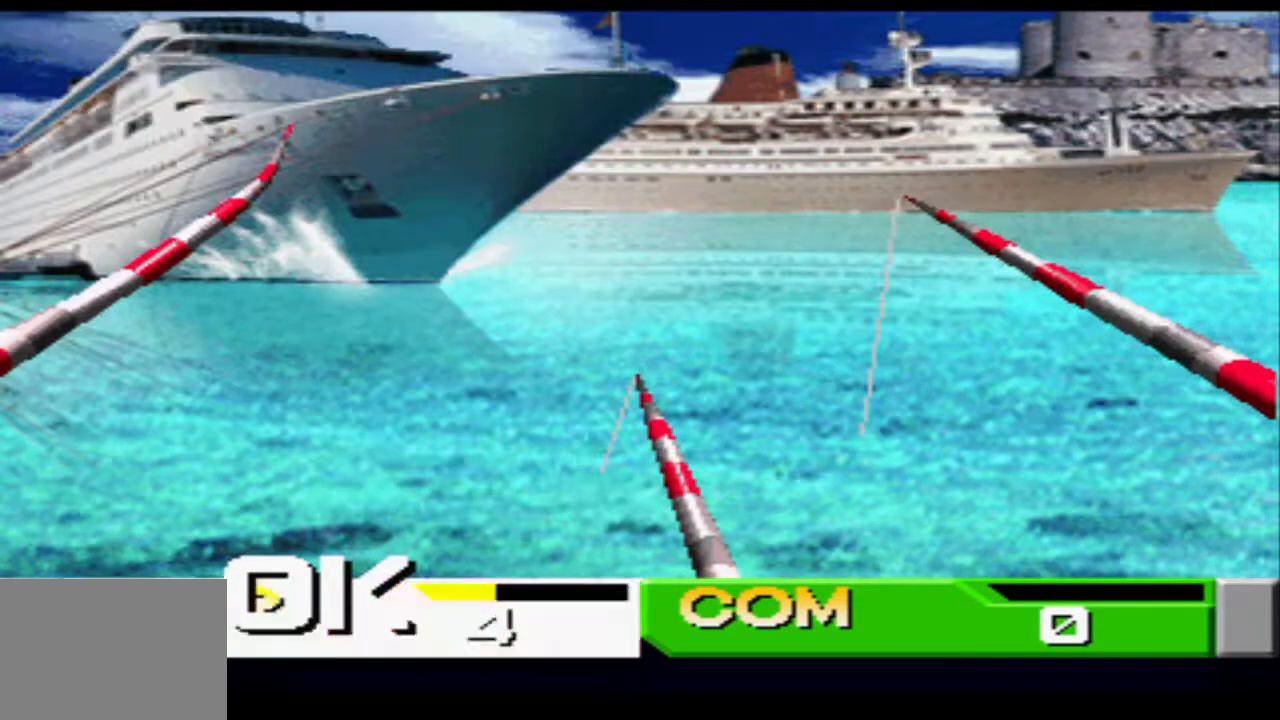
{"buttons": [], "events": []}
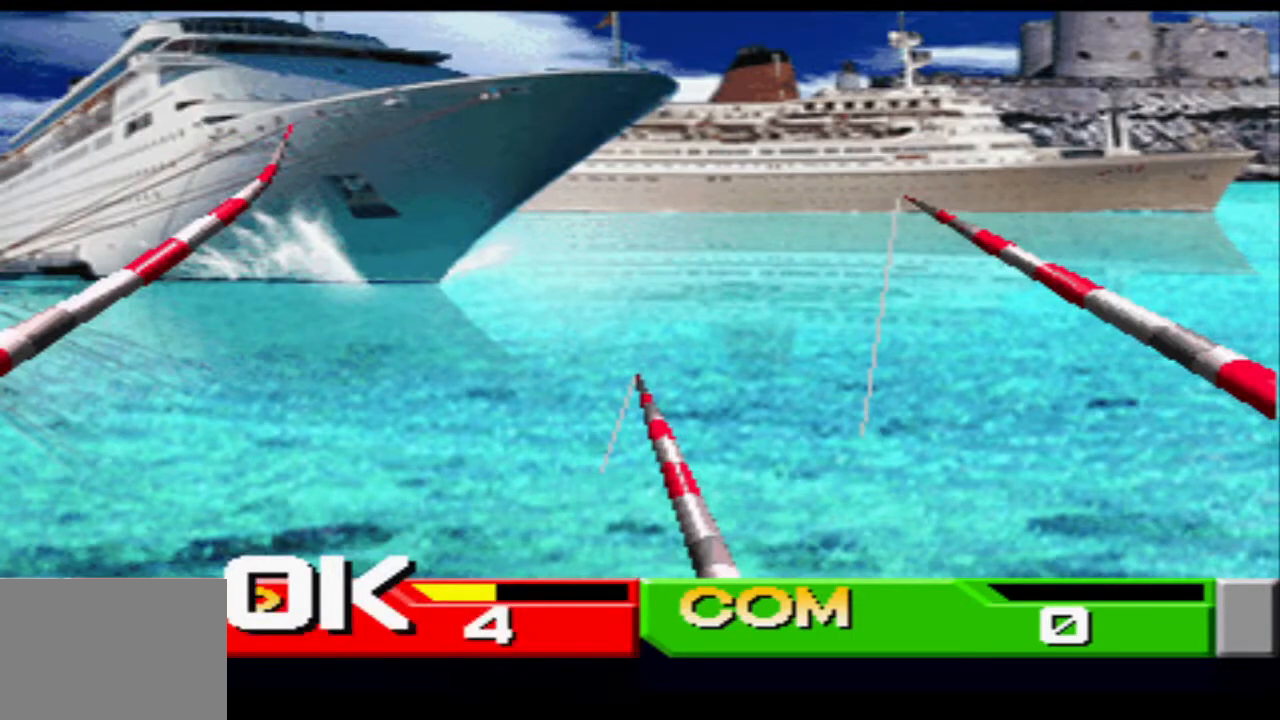
{"buttons": [], "events": []}
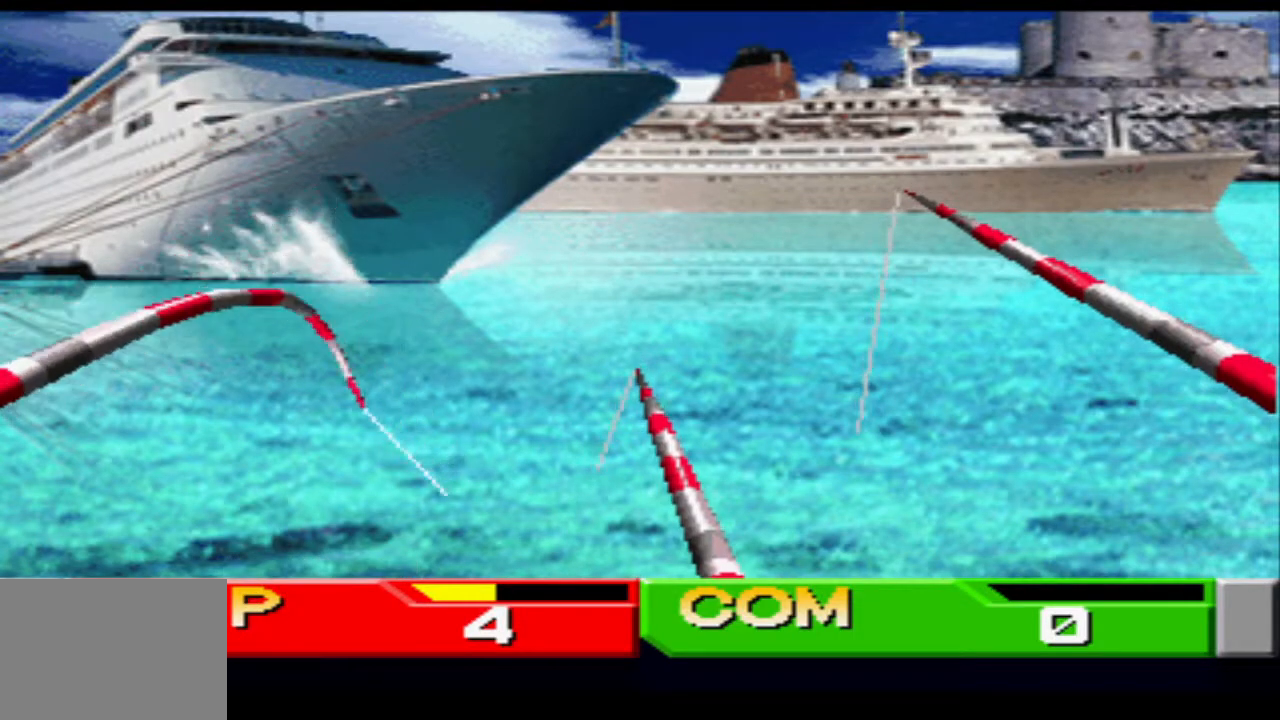
{"buttons": [], "events": [[284, "SQUARE", "down"], [351, "SQUARE", "up"]]}
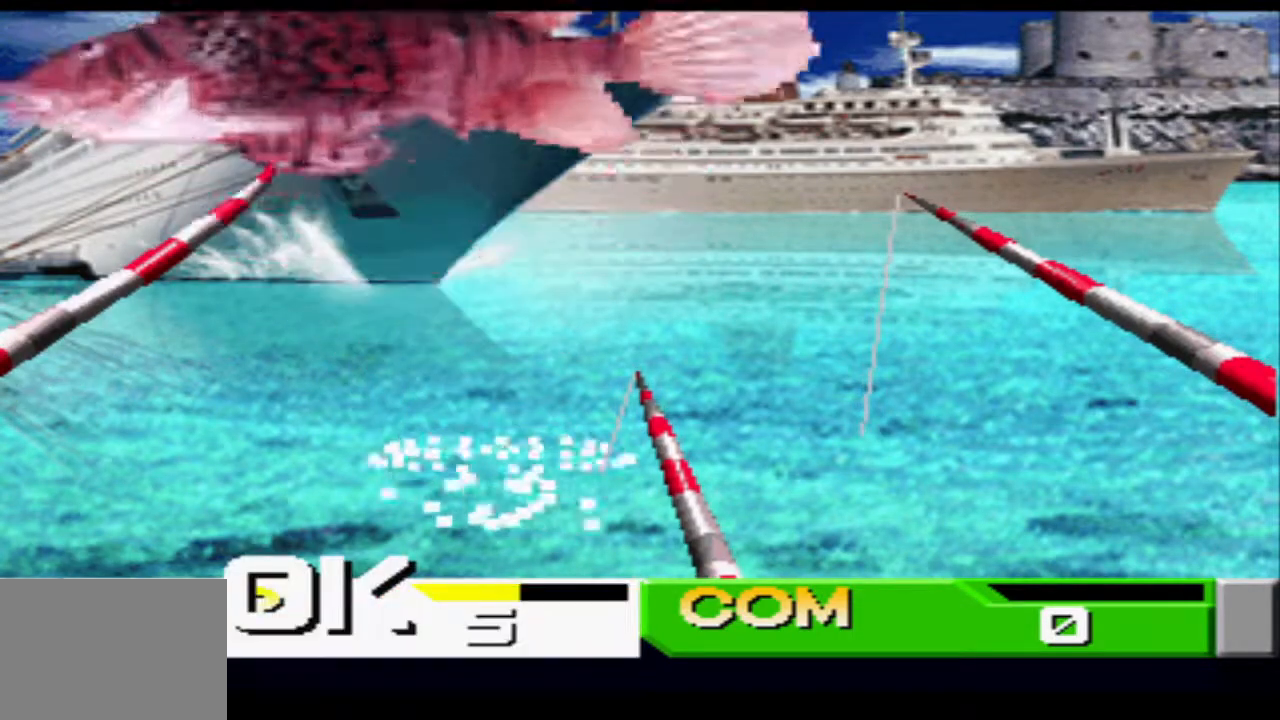
{"buttons": [], "events": []}
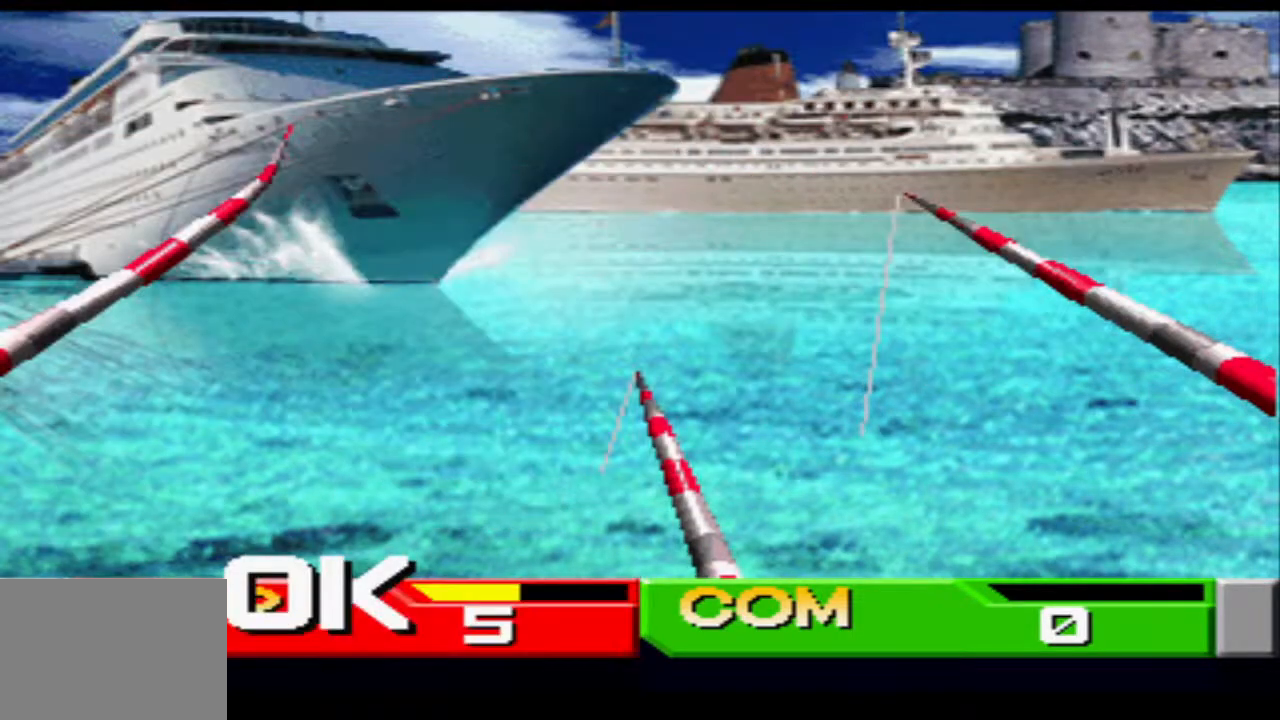
{"buttons": [], "events": []}
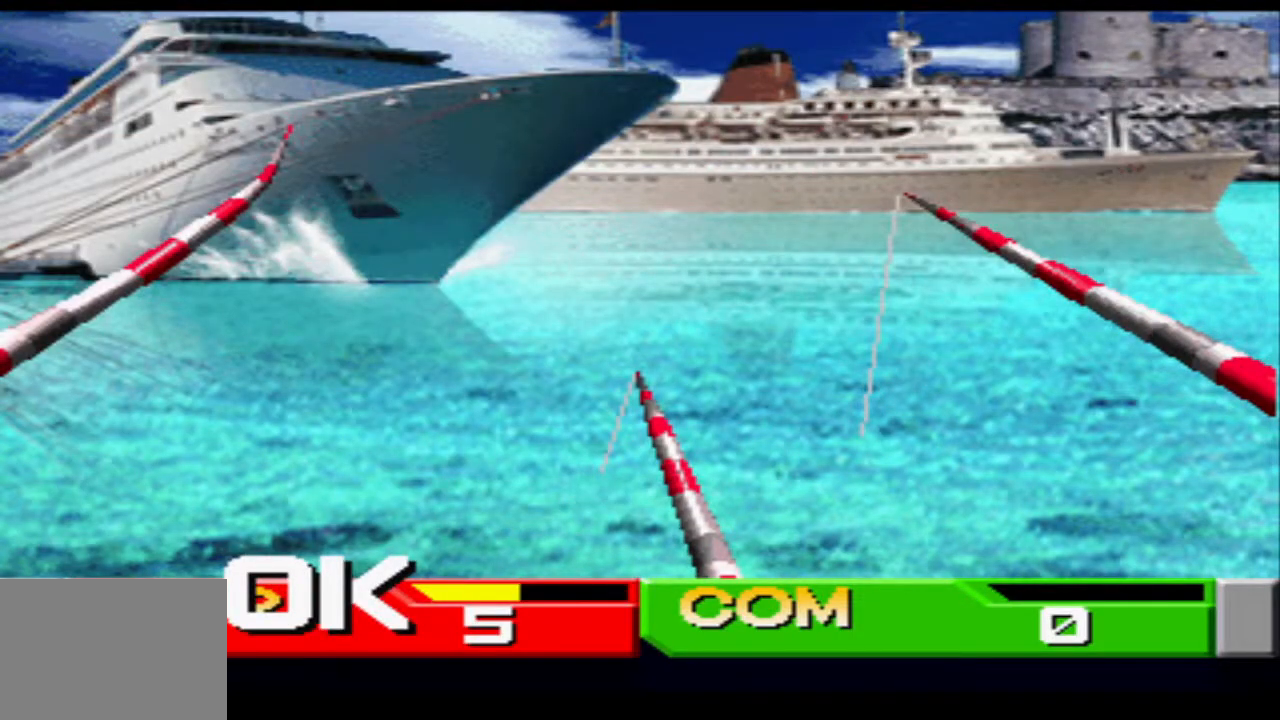
{"buttons": [], "events": []}